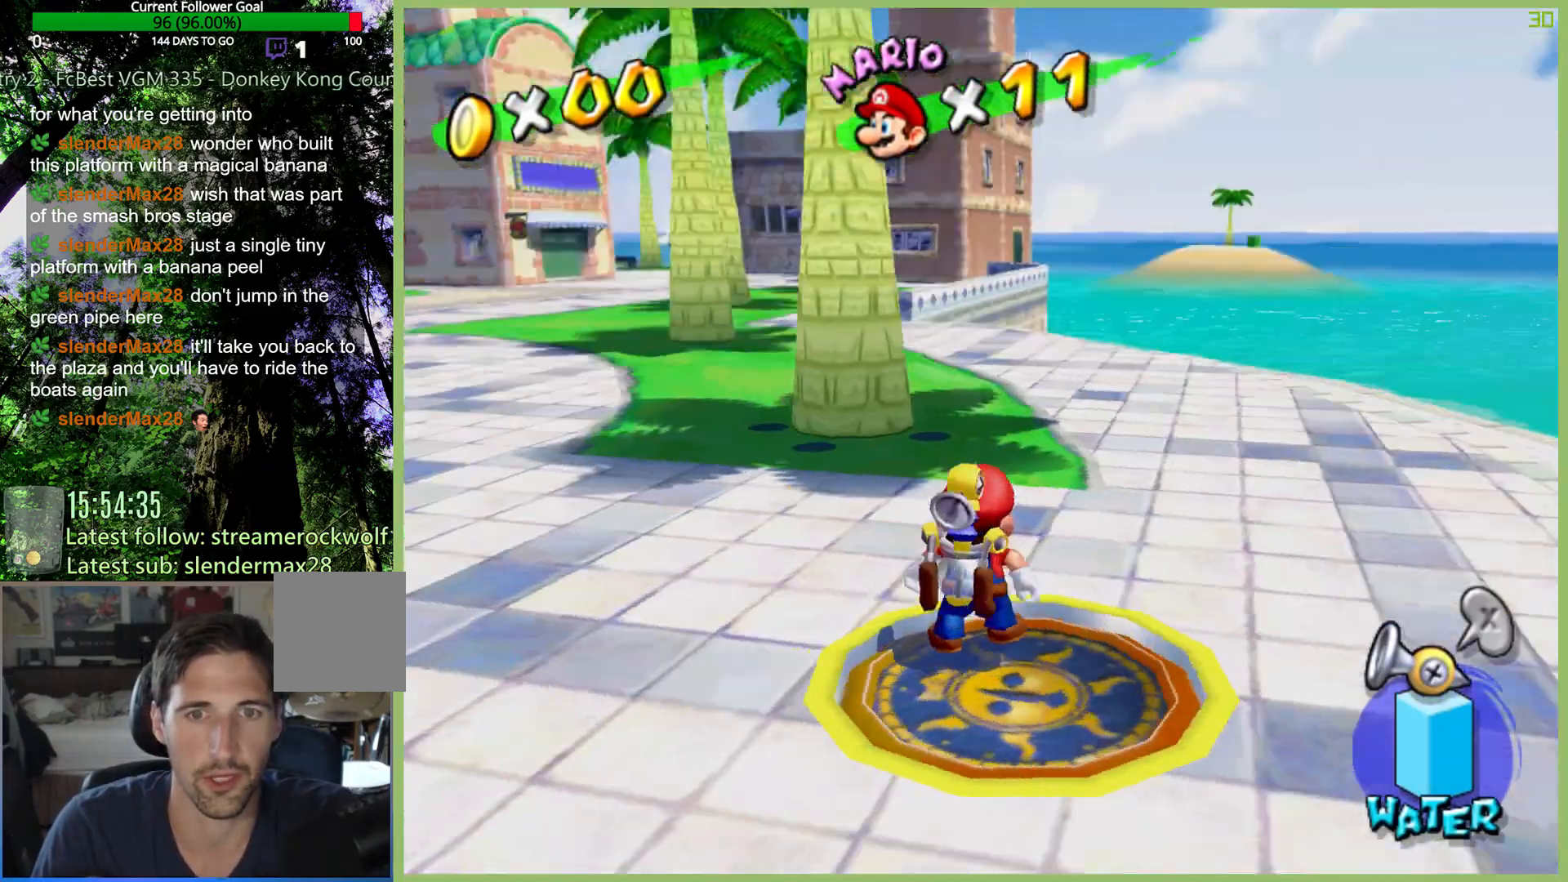
Gameplay with a controller (Xbox layout); each line is a JSON object with the inputs held at the frame after it (dt_ms = milliseconds from this image to that frame). "button_events" lists button changes between this image and that frame as [ms after this image, input, new state], when the widget could be followed in between (sticks are given only as held states). Not read: L3 R1 R3 X.
{"dt_ms": 500, "buttons": [], "left_stick": "center", "right_stick": "up", "button_events": []}
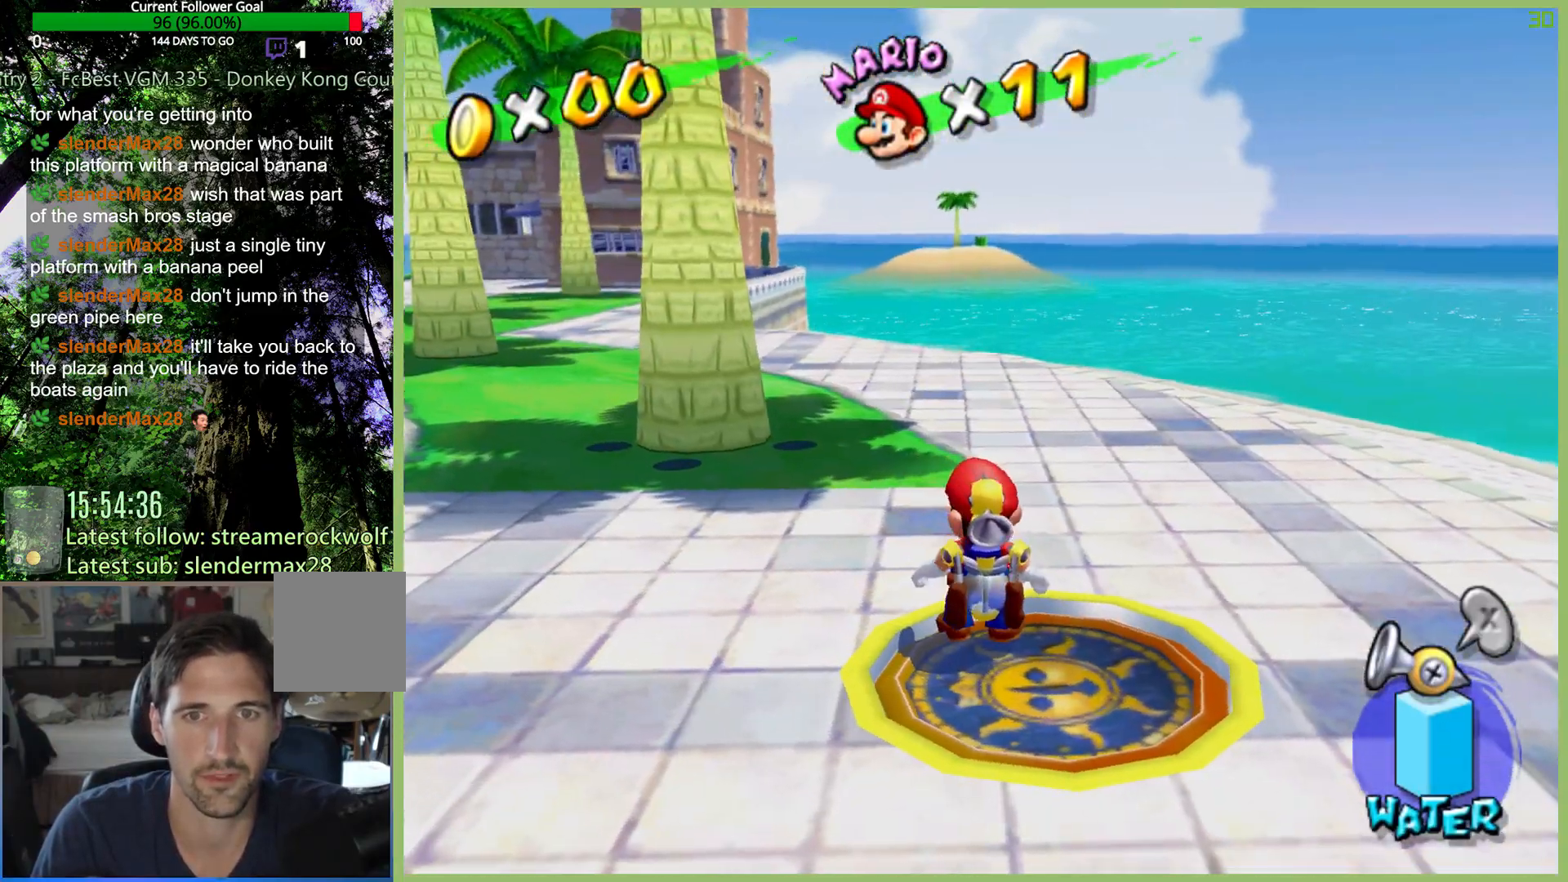
{"dt_ms": 500, "buttons": [], "left_stick": "center", "right_stick": "center", "button_events": []}
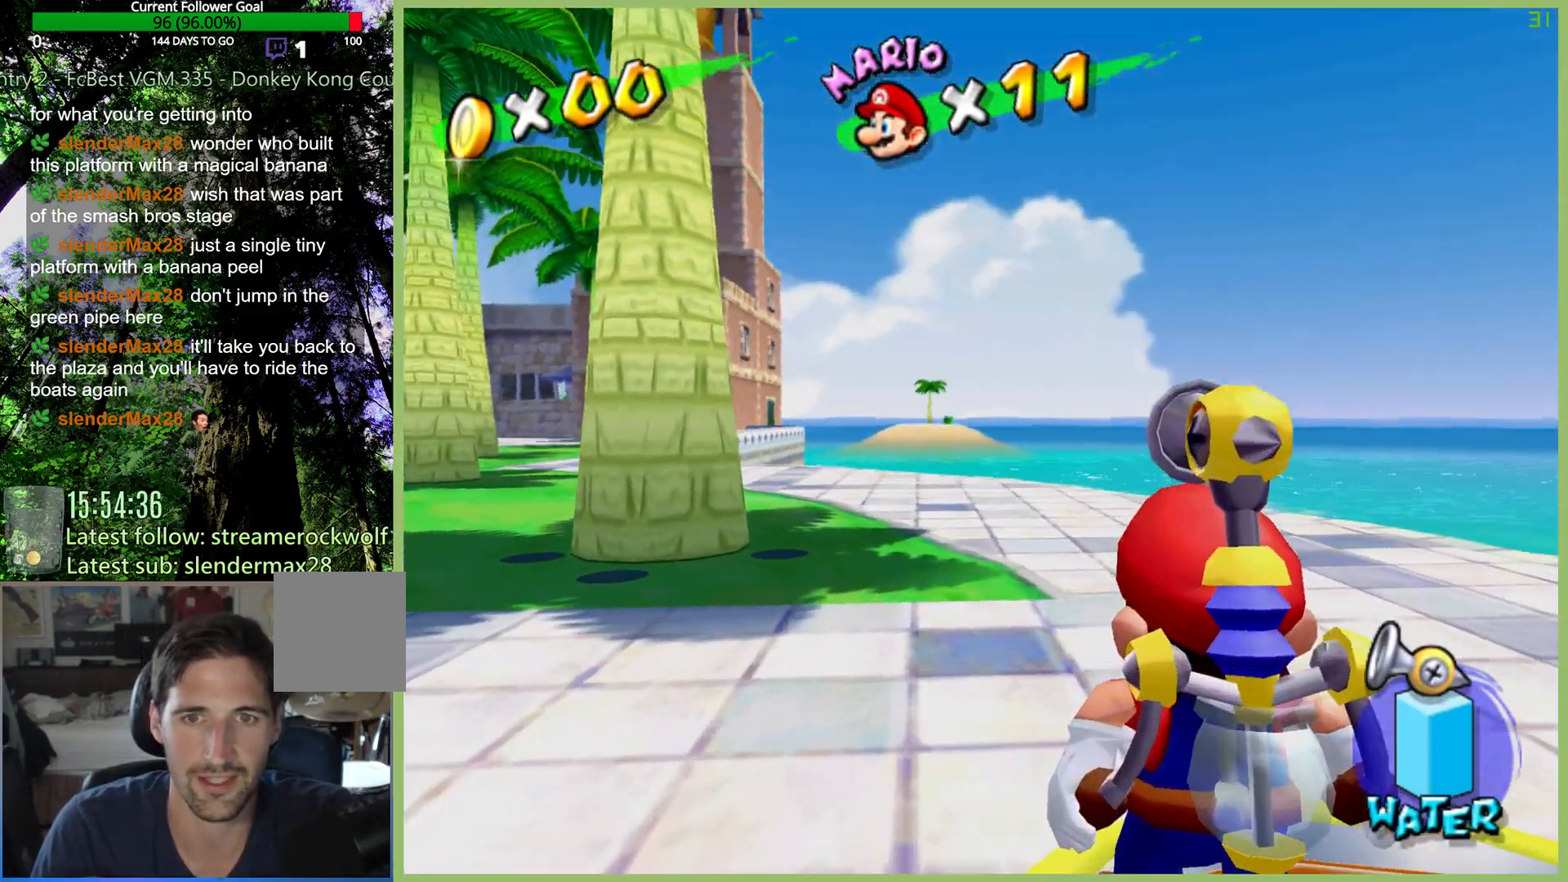
{"dt_ms": 500, "buttons": [], "left_stick": "center", "right_stick": "center", "button_events": []}
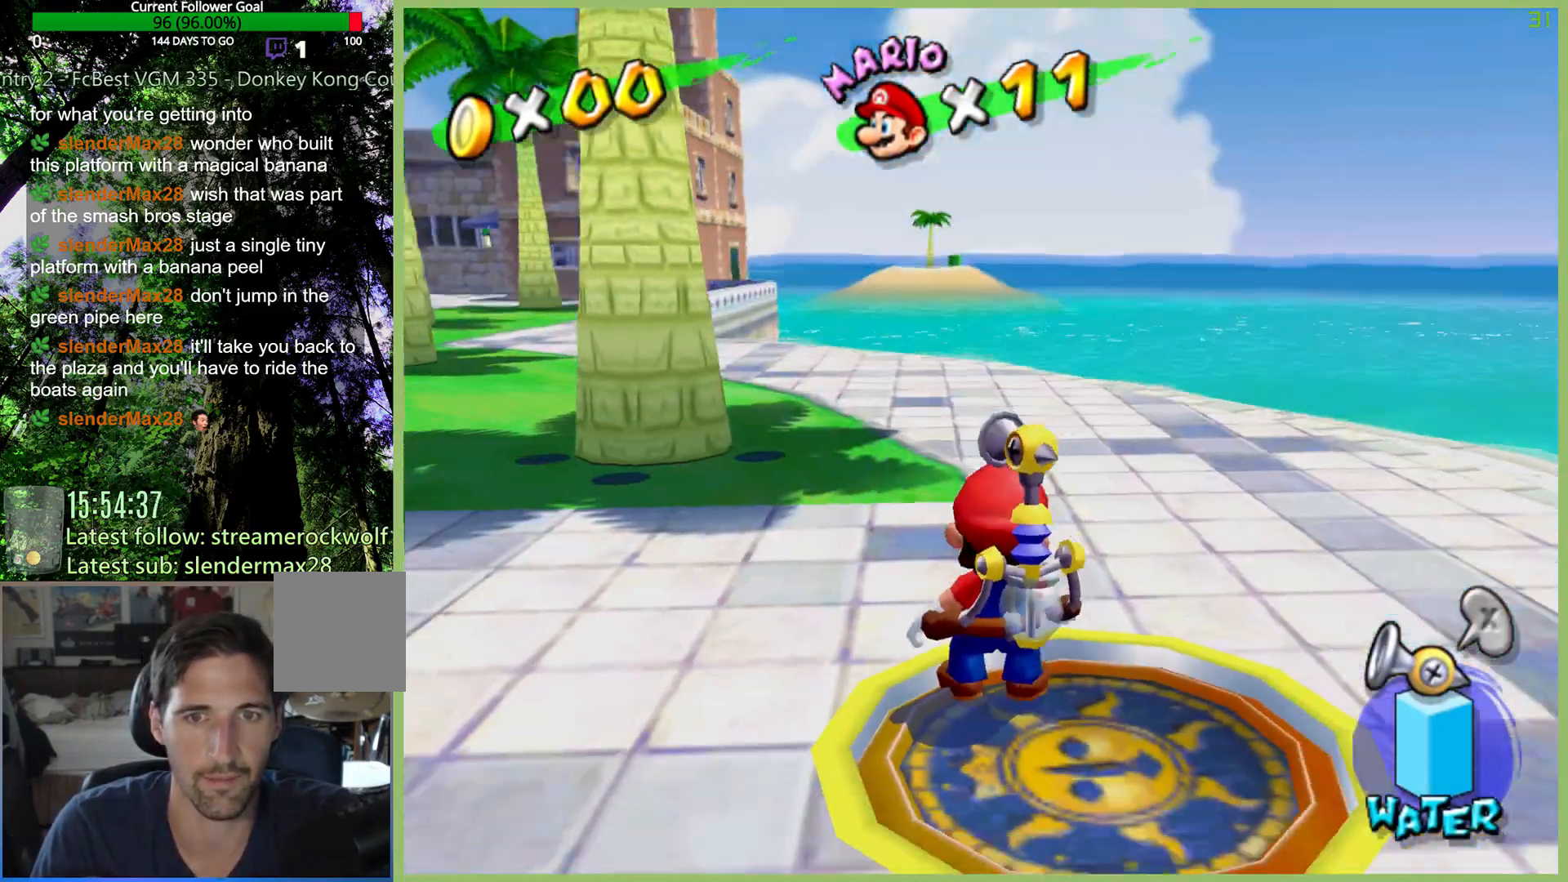
{"dt_ms": 500, "buttons": ["L1"], "left_stick": "center", "right_stick": "center", "button_events": [[400, "L1", "down"]]}
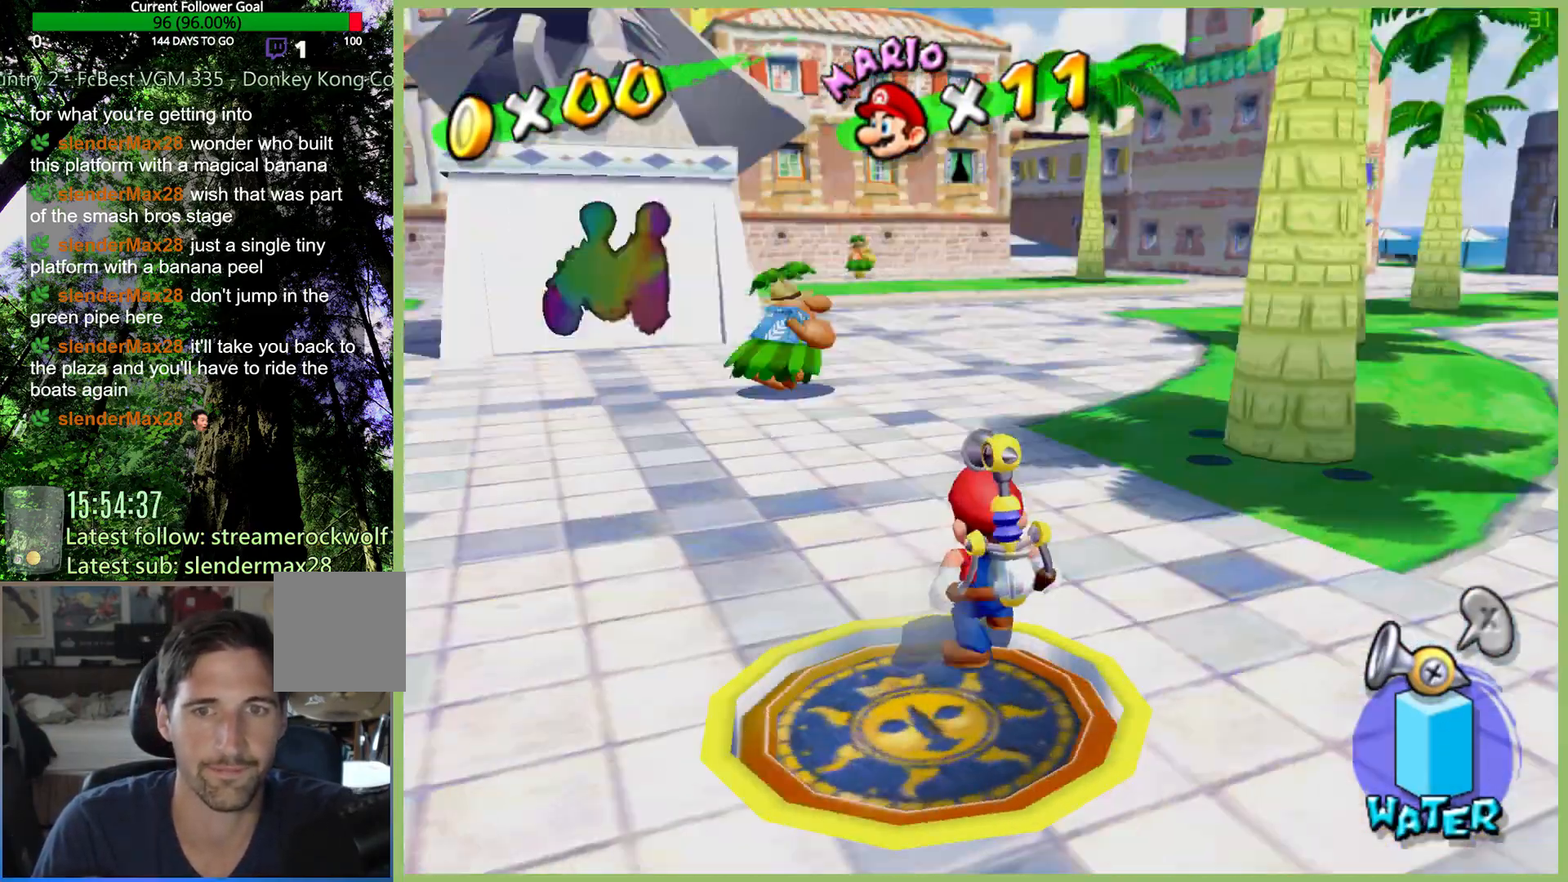
{"dt_ms": 500, "buttons": [], "left_stick": "center", "right_stick": "center", "button_events": [[33, "L1", "up"]]}
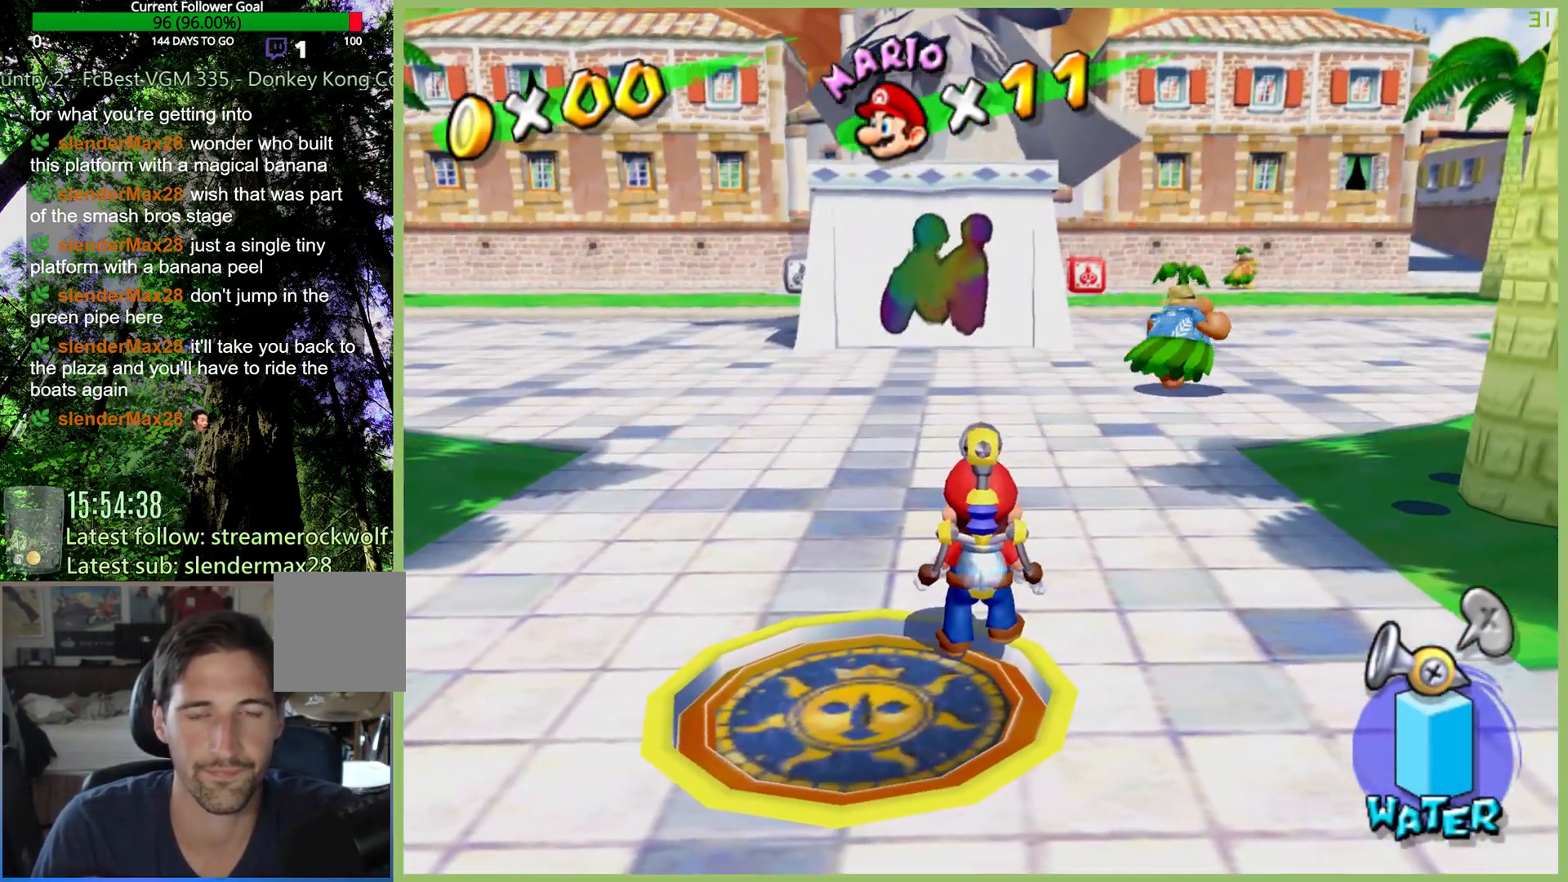
{"dt_ms": 500, "buttons": [], "left_stick": "up-right", "right_stick": "center", "button_events": []}
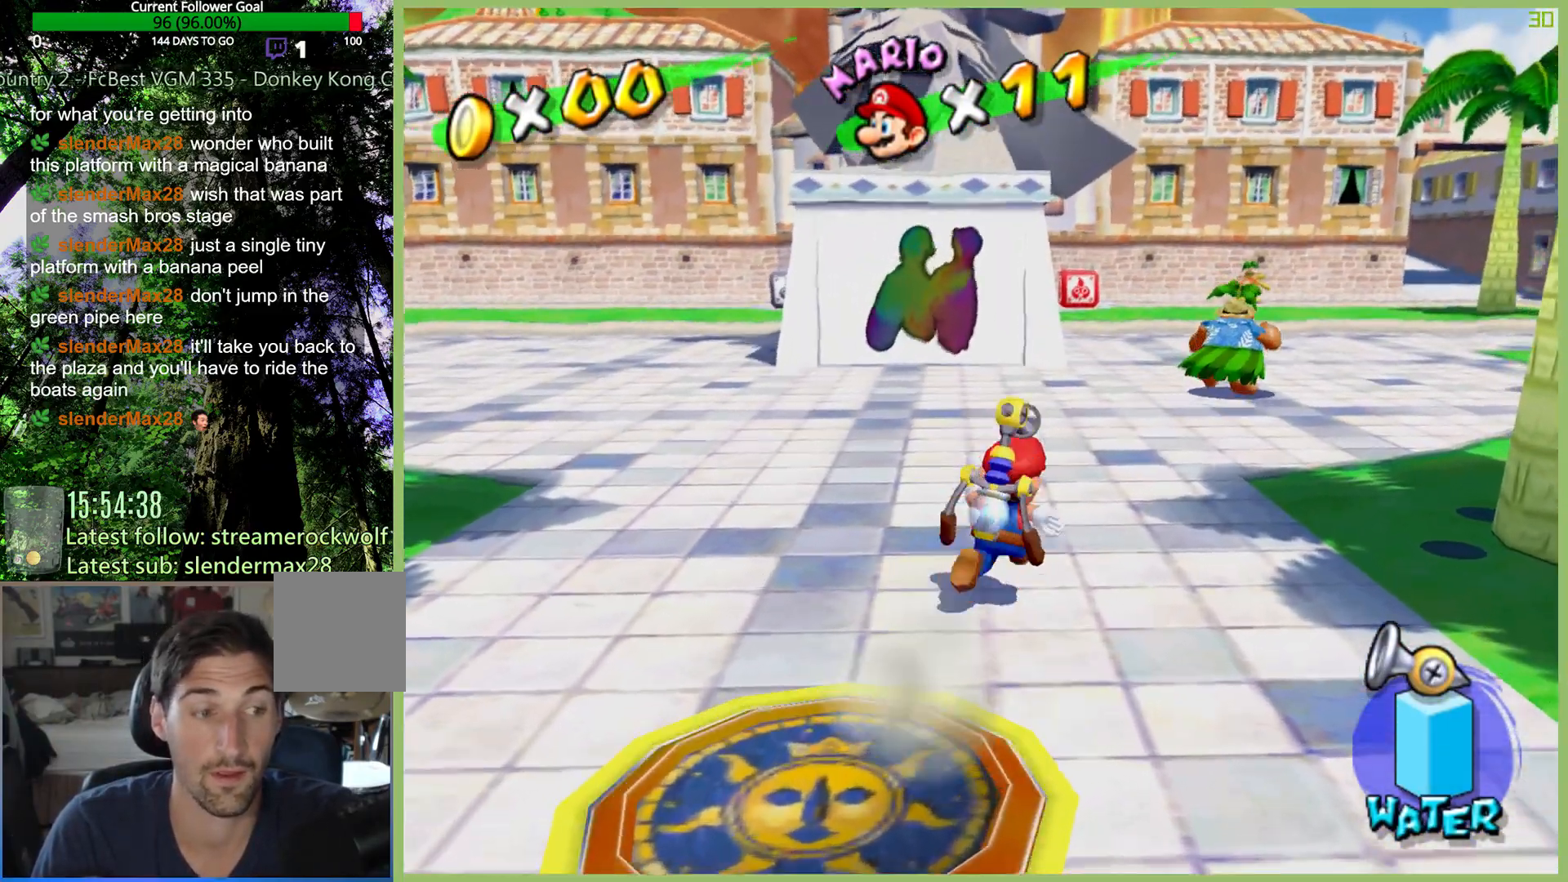
{"dt_ms": 500, "buttons": [], "left_stick": "up", "right_stick": "center", "button_events": []}
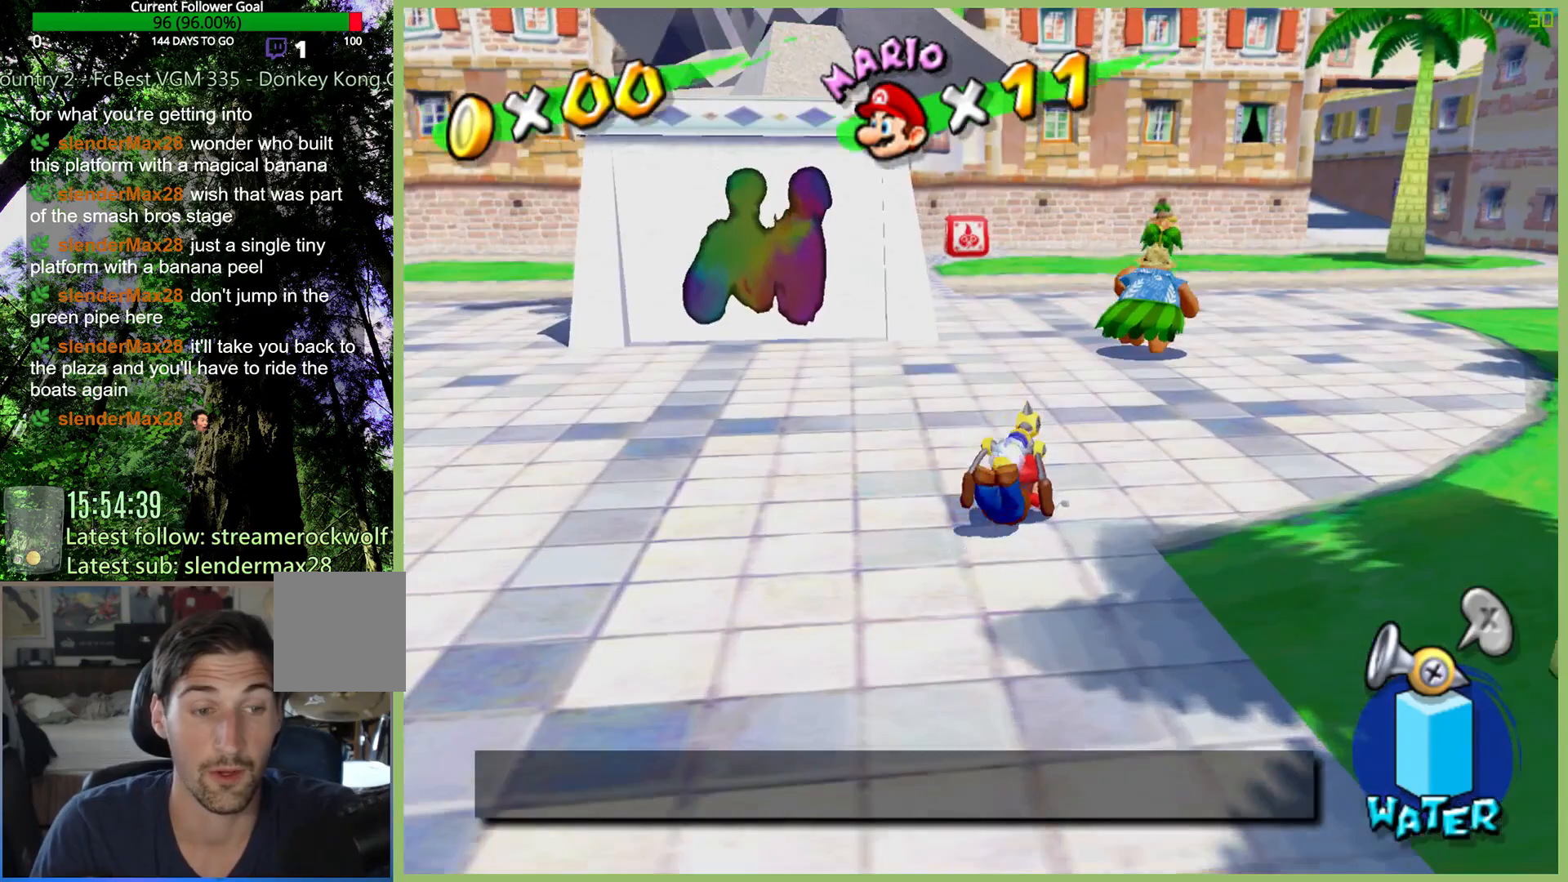
{"dt_ms": 500, "buttons": ["A"], "left_stick": "up-left", "right_stick": "center", "button_events": [[133, "A", "down"]]}
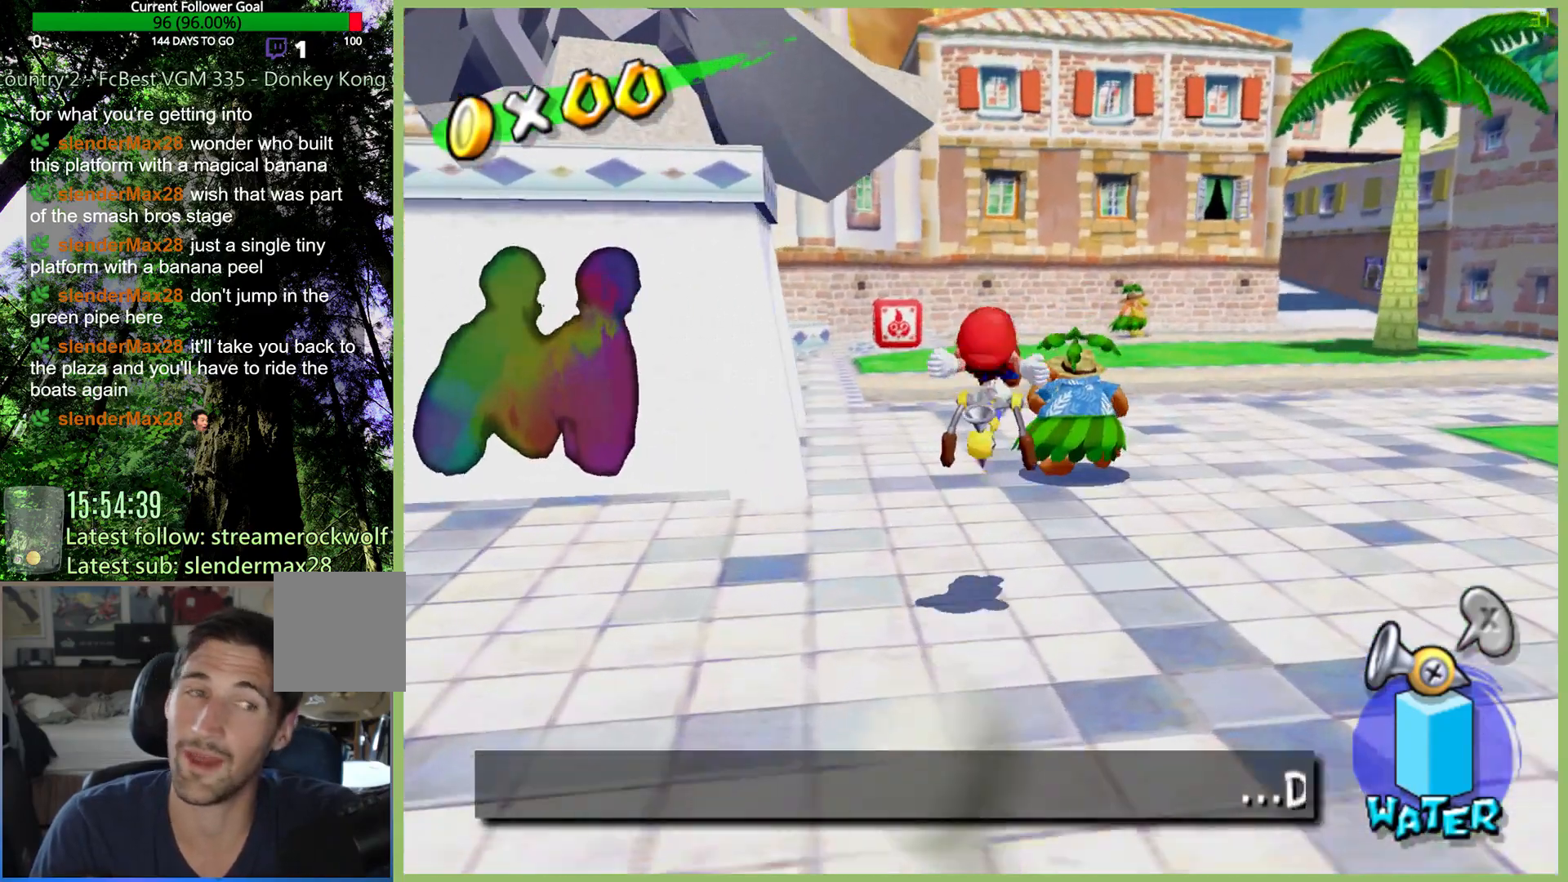
{"dt_ms": 500, "buttons": [], "left_stick": "up-right", "right_stick": "center", "button_events": [[67, "A", "up"]]}
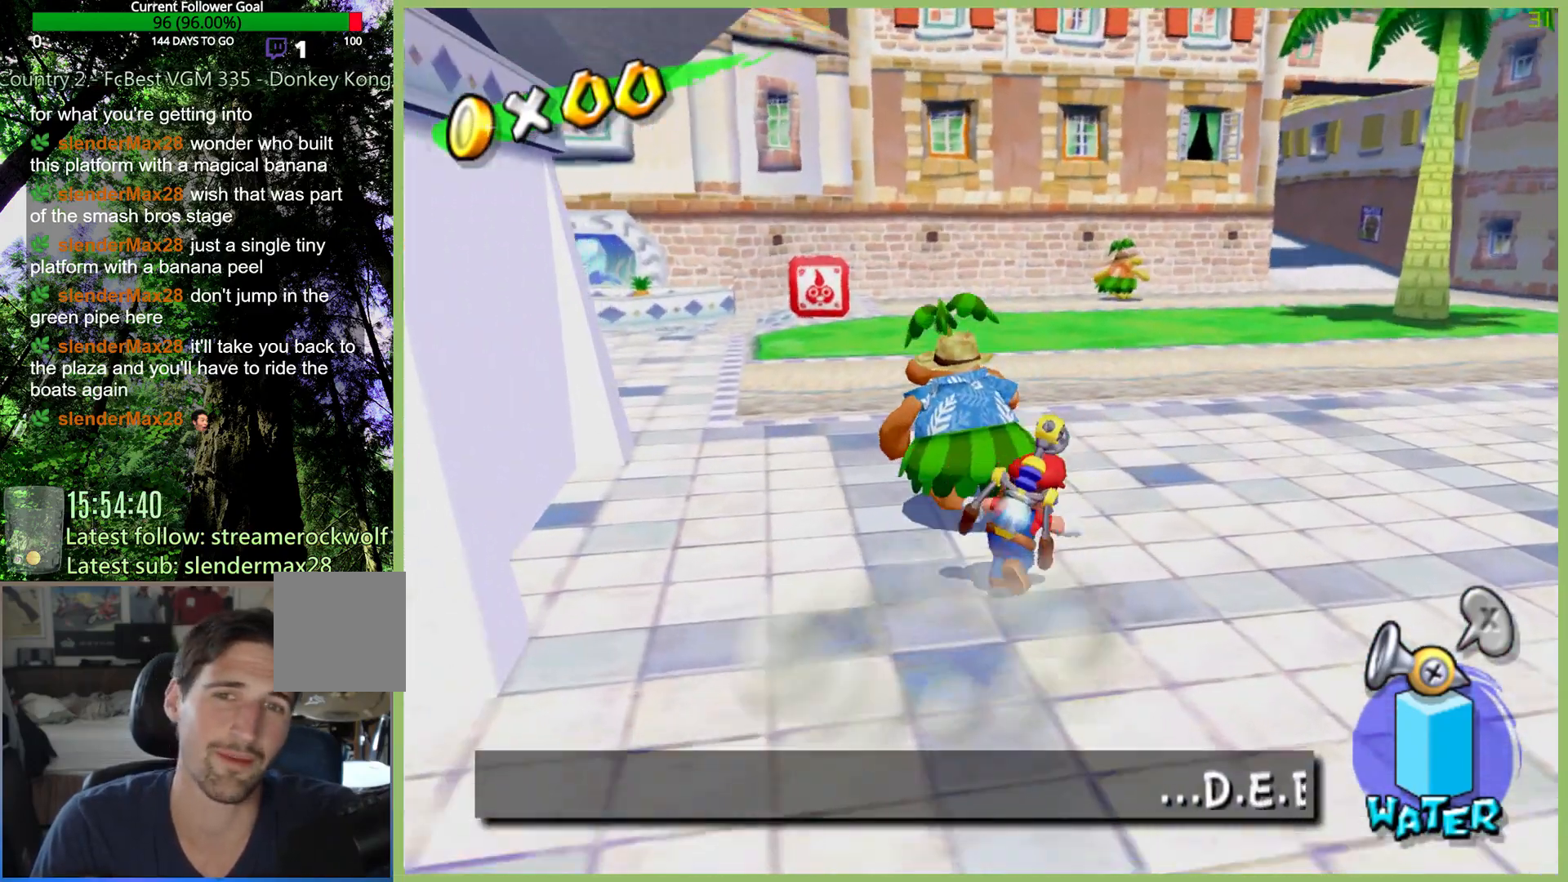
{"dt_ms": 500, "buttons": [], "left_stick": "up-left", "right_stick": "center", "button_events": []}
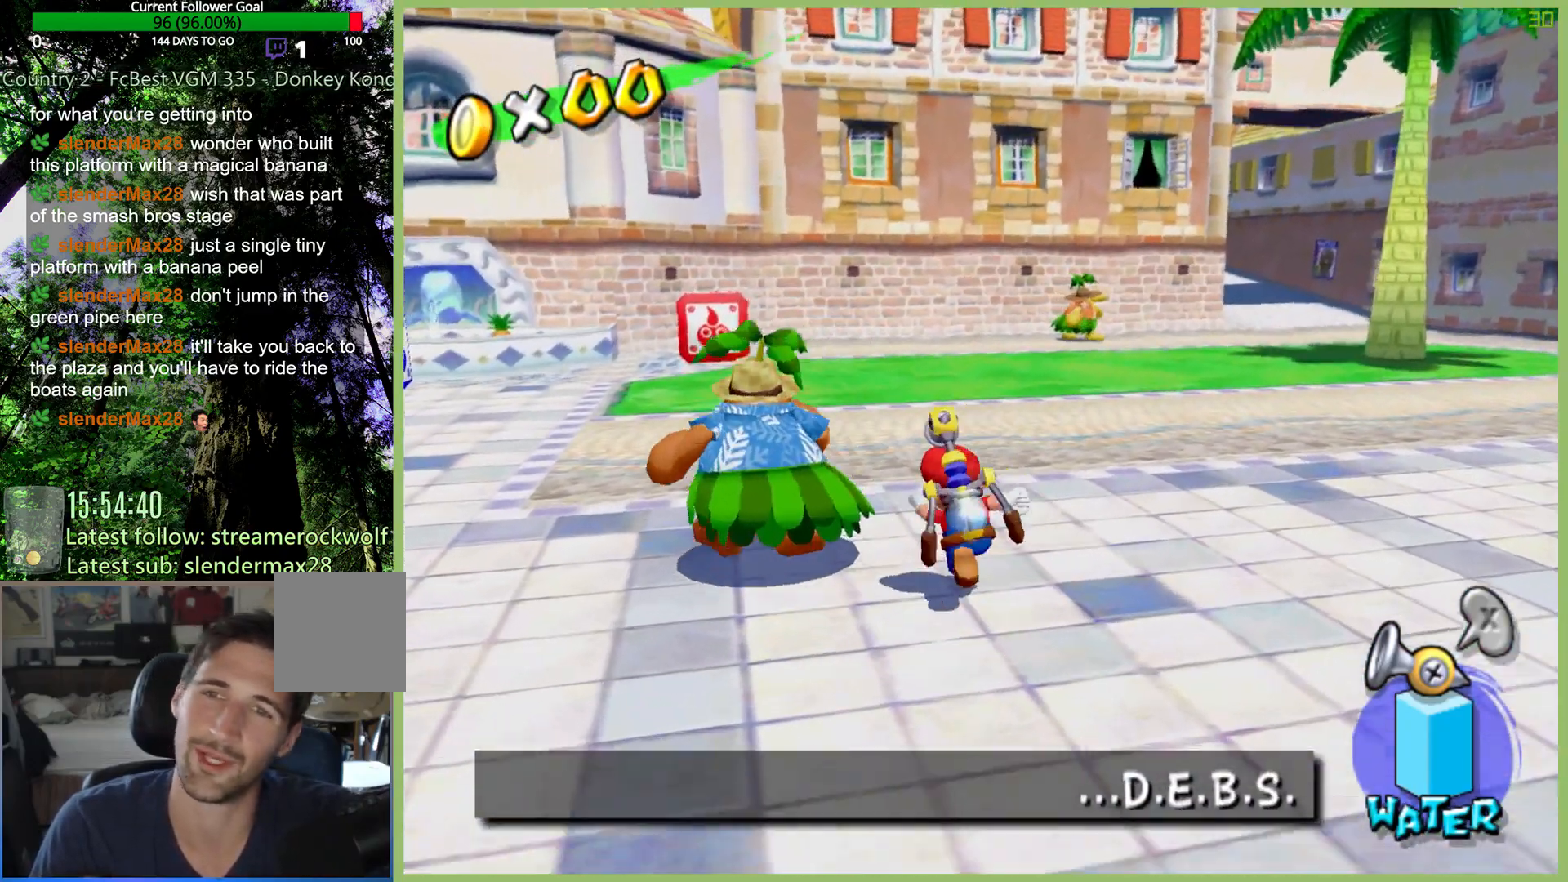
{"dt_ms": 500, "buttons": [], "left_stick": "up-left", "right_stick": "center", "button_events": []}
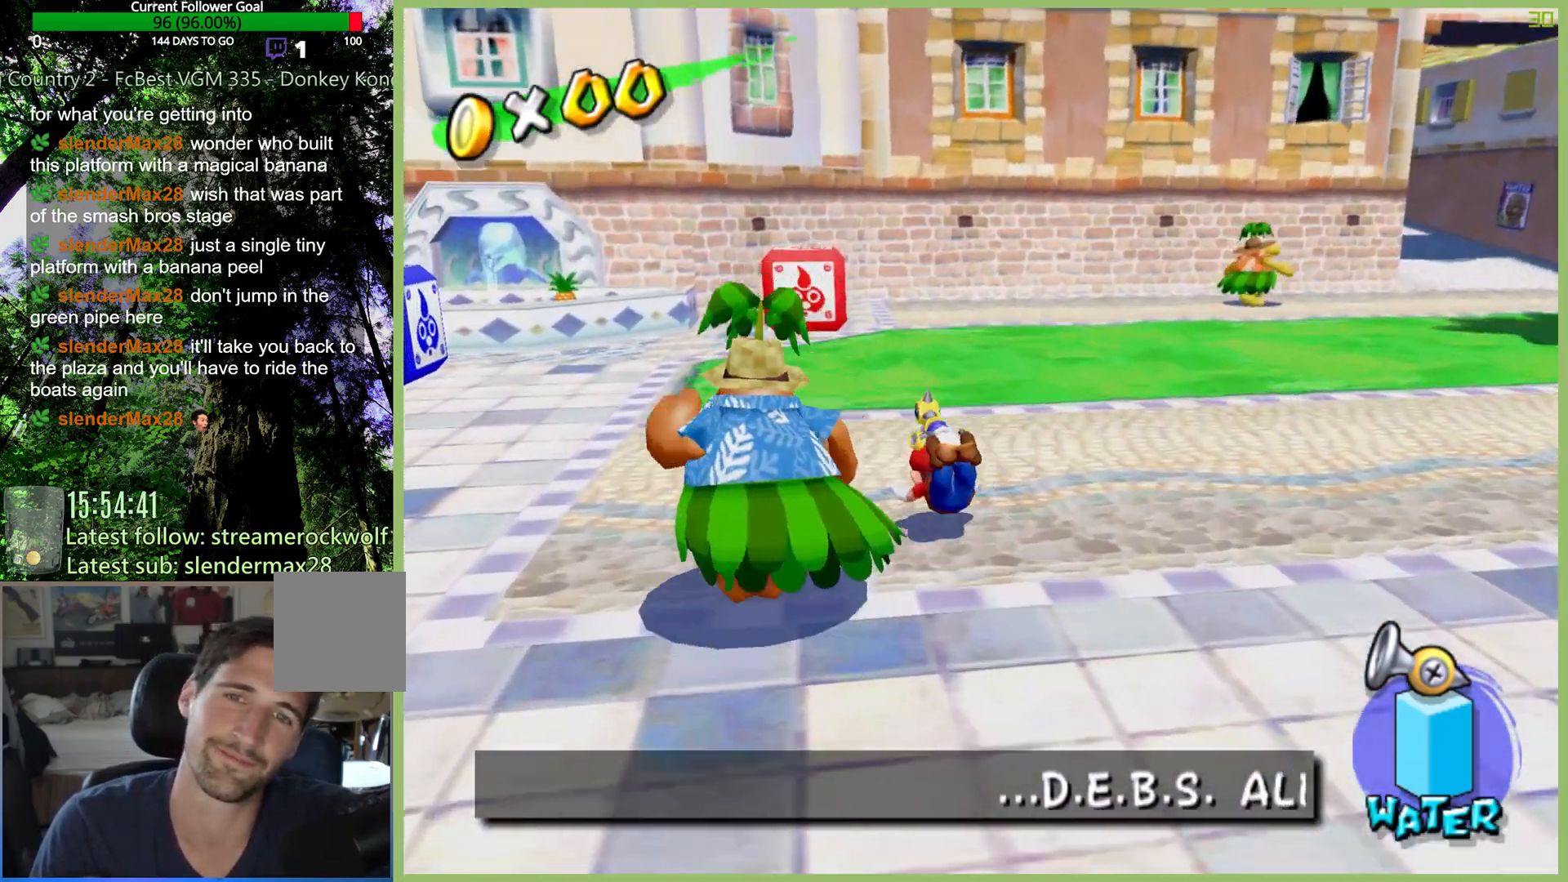
{"dt_ms": 500, "buttons": [], "left_stick": "center", "right_stick": "center", "button_events": [[167, "A", "down"], [367, "A", "up"]]}
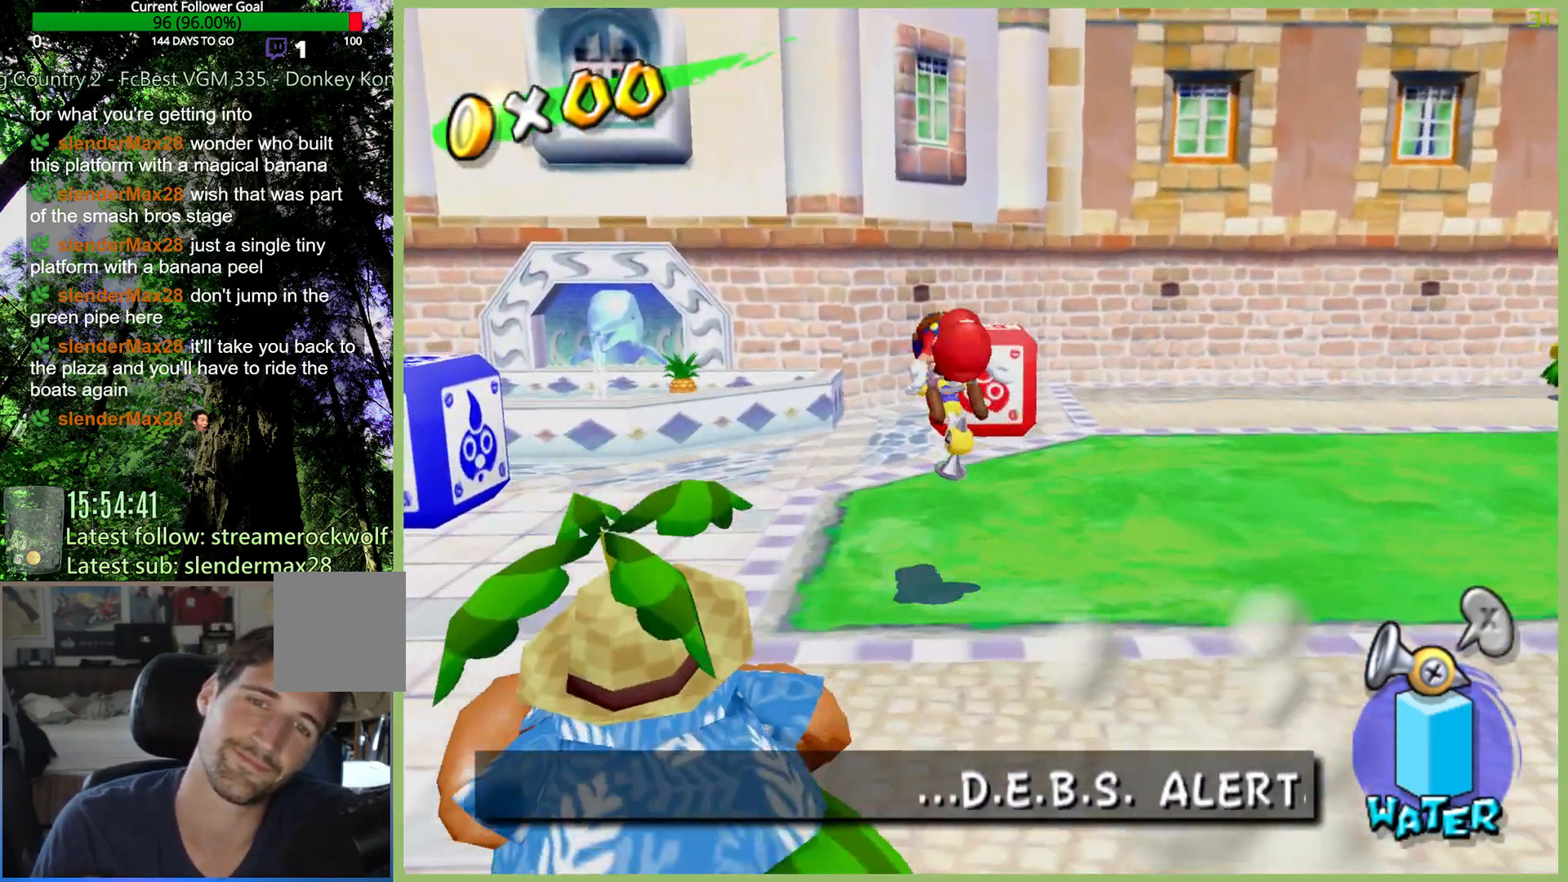
{"dt_ms": 500, "buttons": [], "left_stick": "center", "right_stick": "center", "button_events": [[100, "START", "down"], [167, "START", "up"]]}
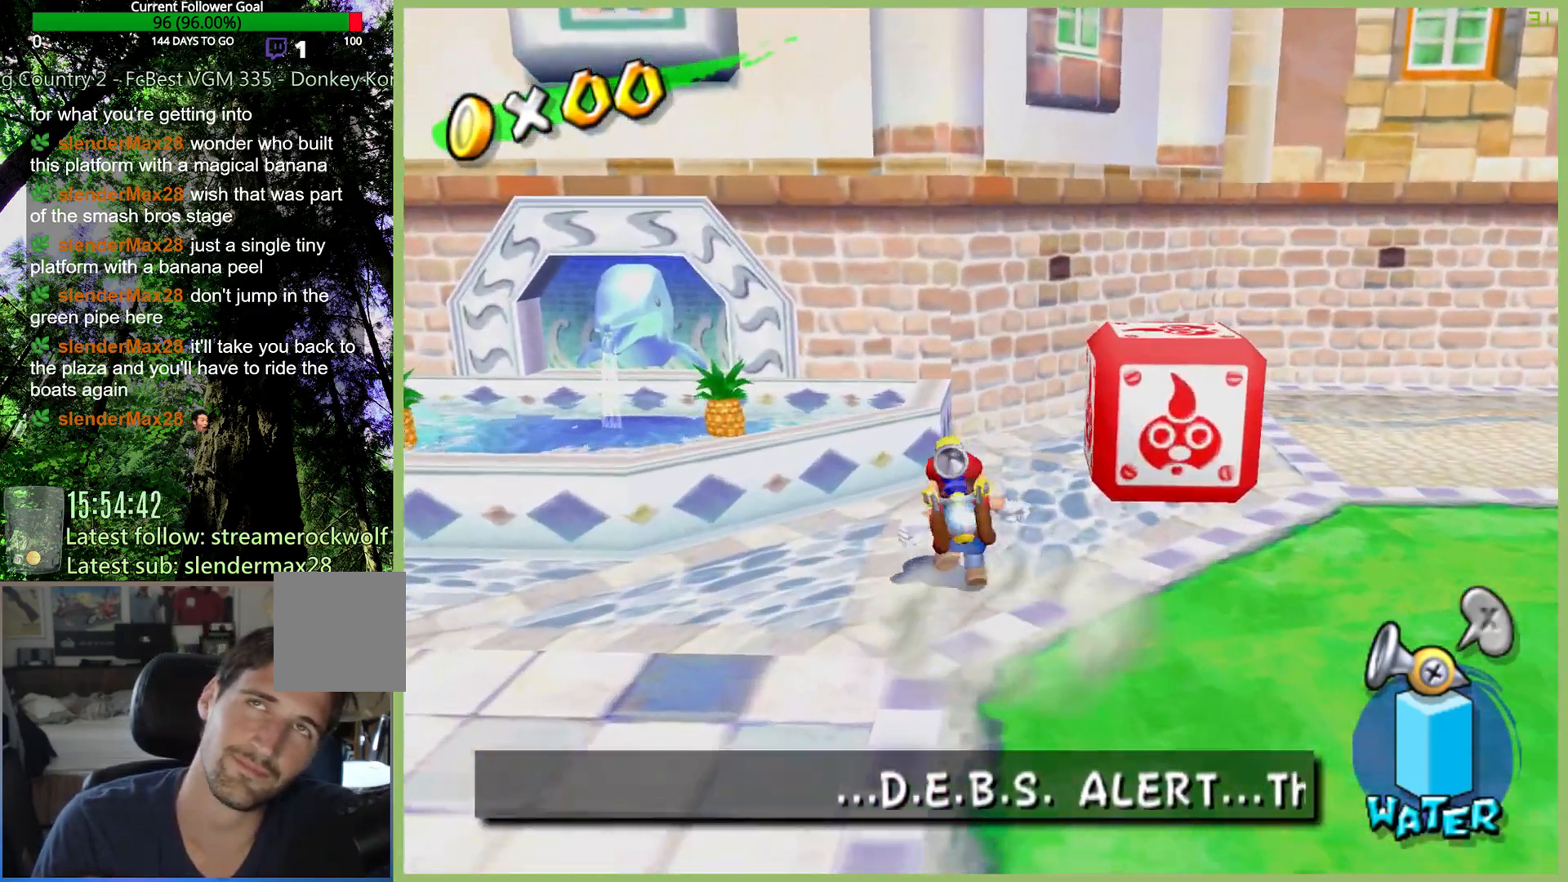
{"dt_ms": 1000, "buttons": [], "left_stick": "center", "right_stick": "center", "button_events": []}
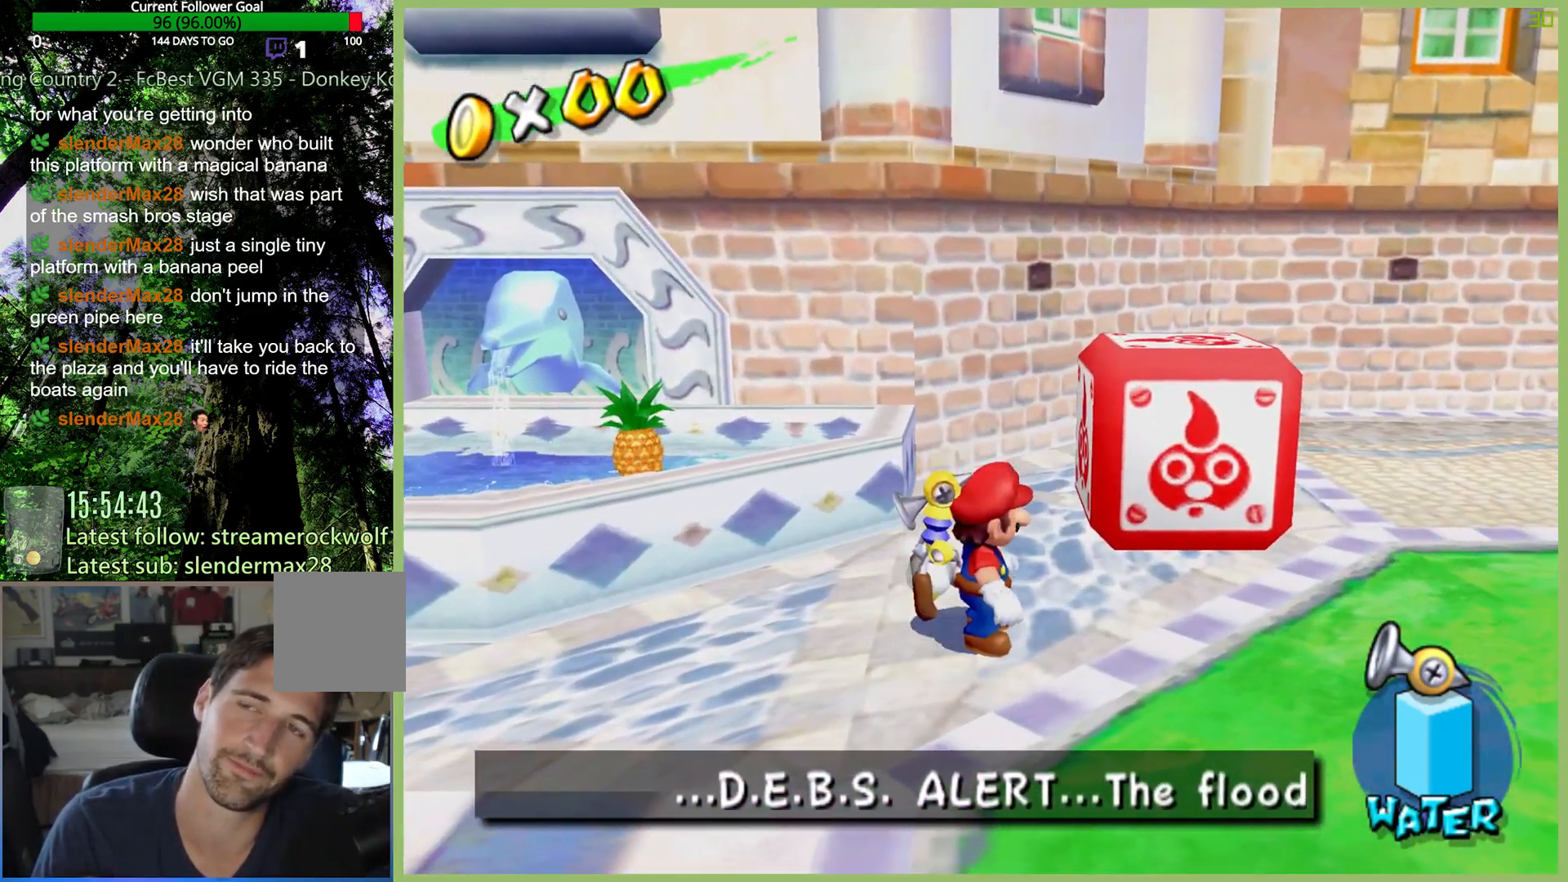
{"dt_ms": 500, "buttons": [], "left_stick": "center", "right_stick": "center", "button_events": []}
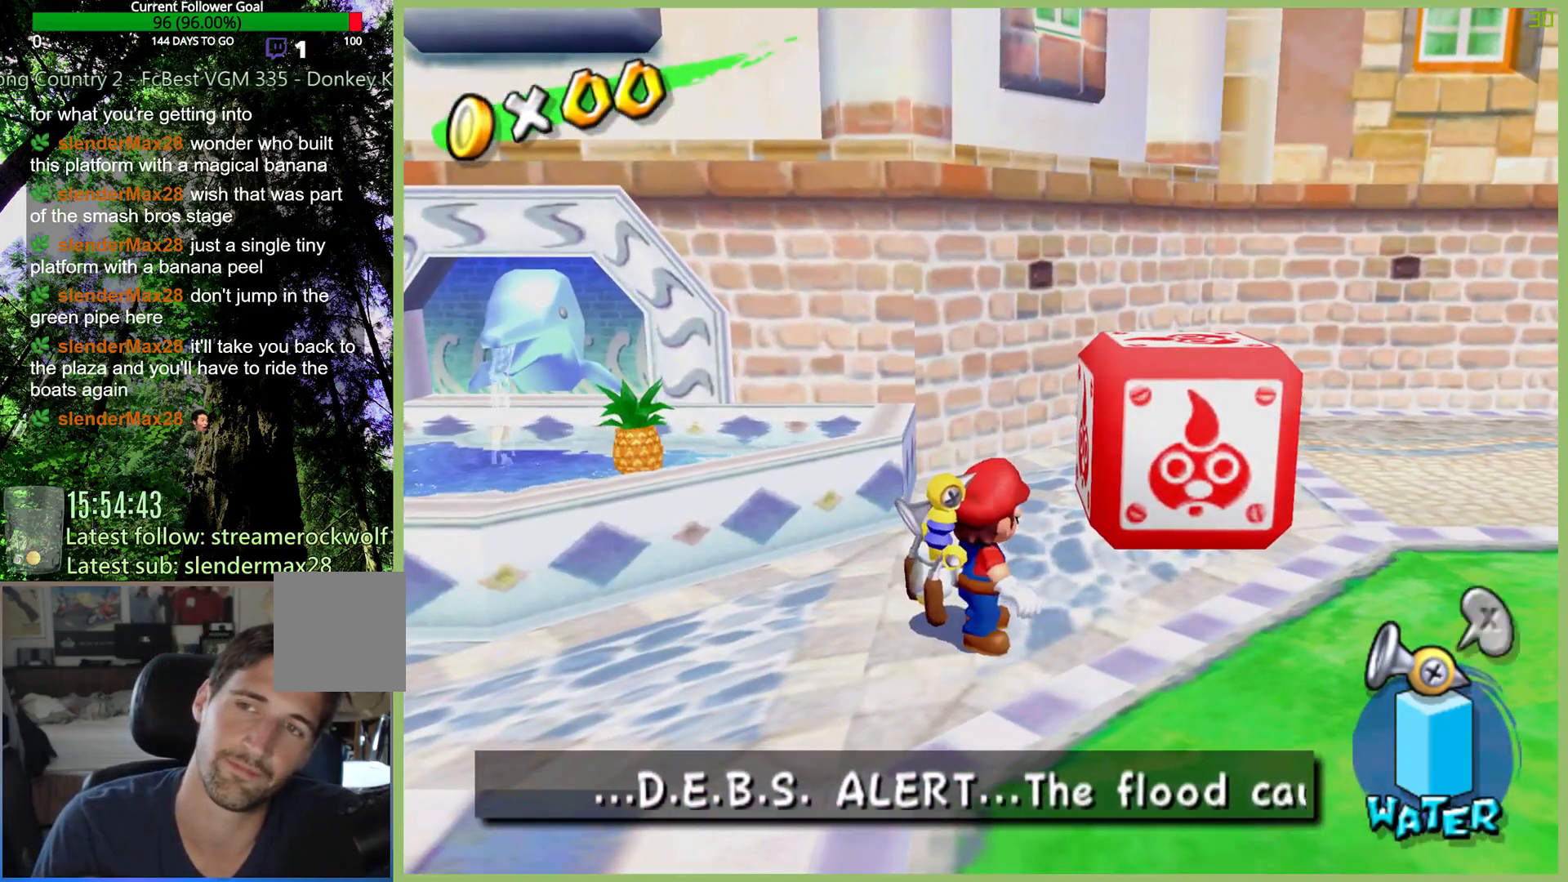
{"dt_ms": 500, "buttons": ["SELECT"], "left_stick": "center", "right_stick": "center", "button_events": [[500, "SELECT", "down"]]}
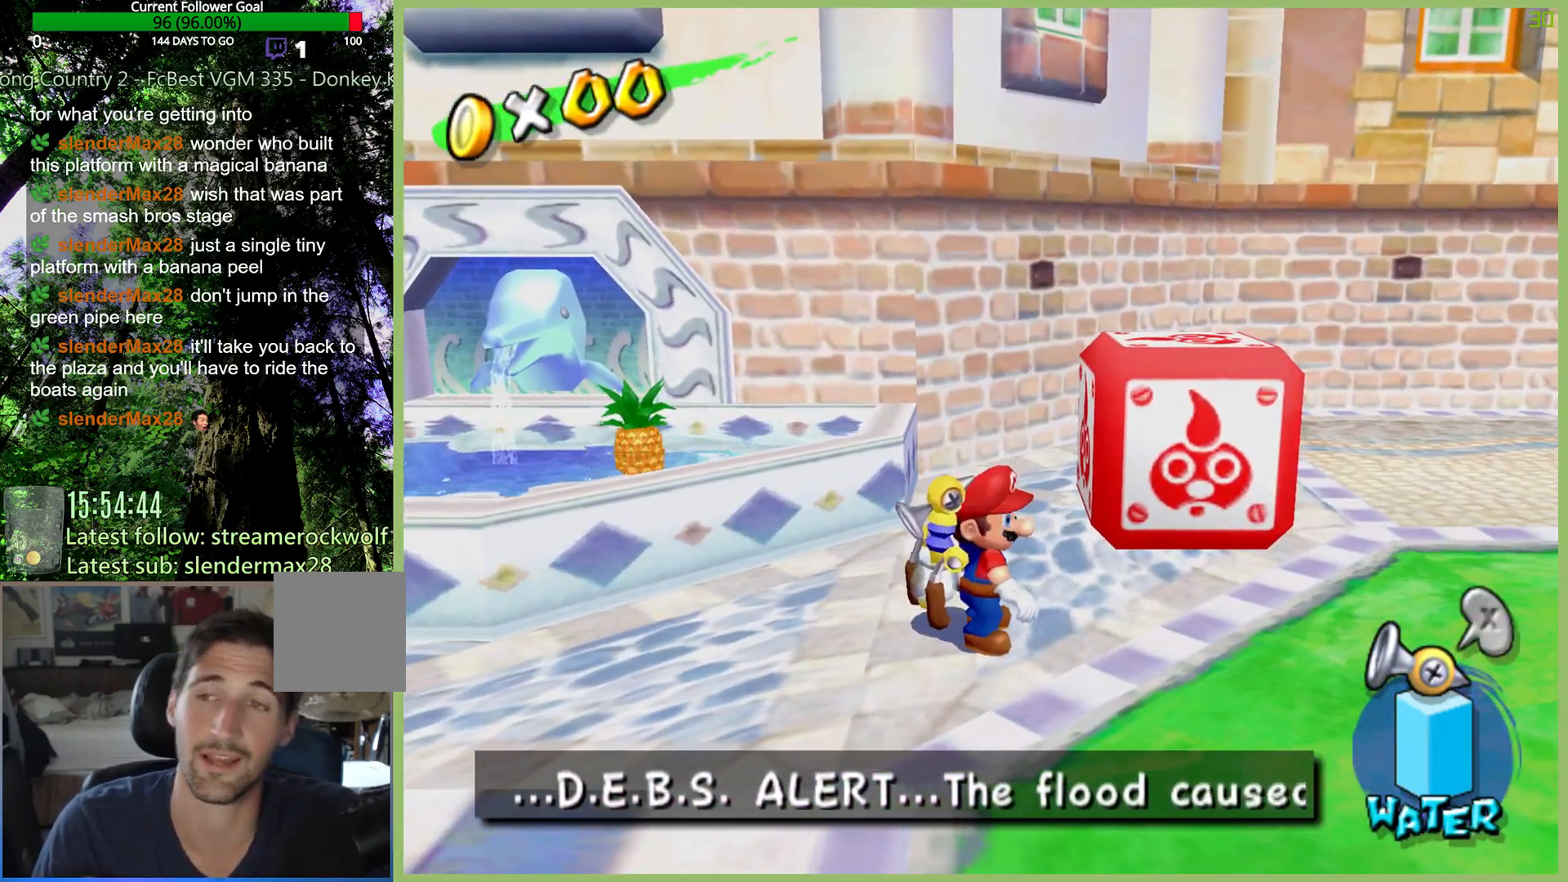
{"dt_ms": 500, "buttons": [], "left_stick": "center", "right_stick": "center", "button_events": [[133, "SELECT", "up"]]}
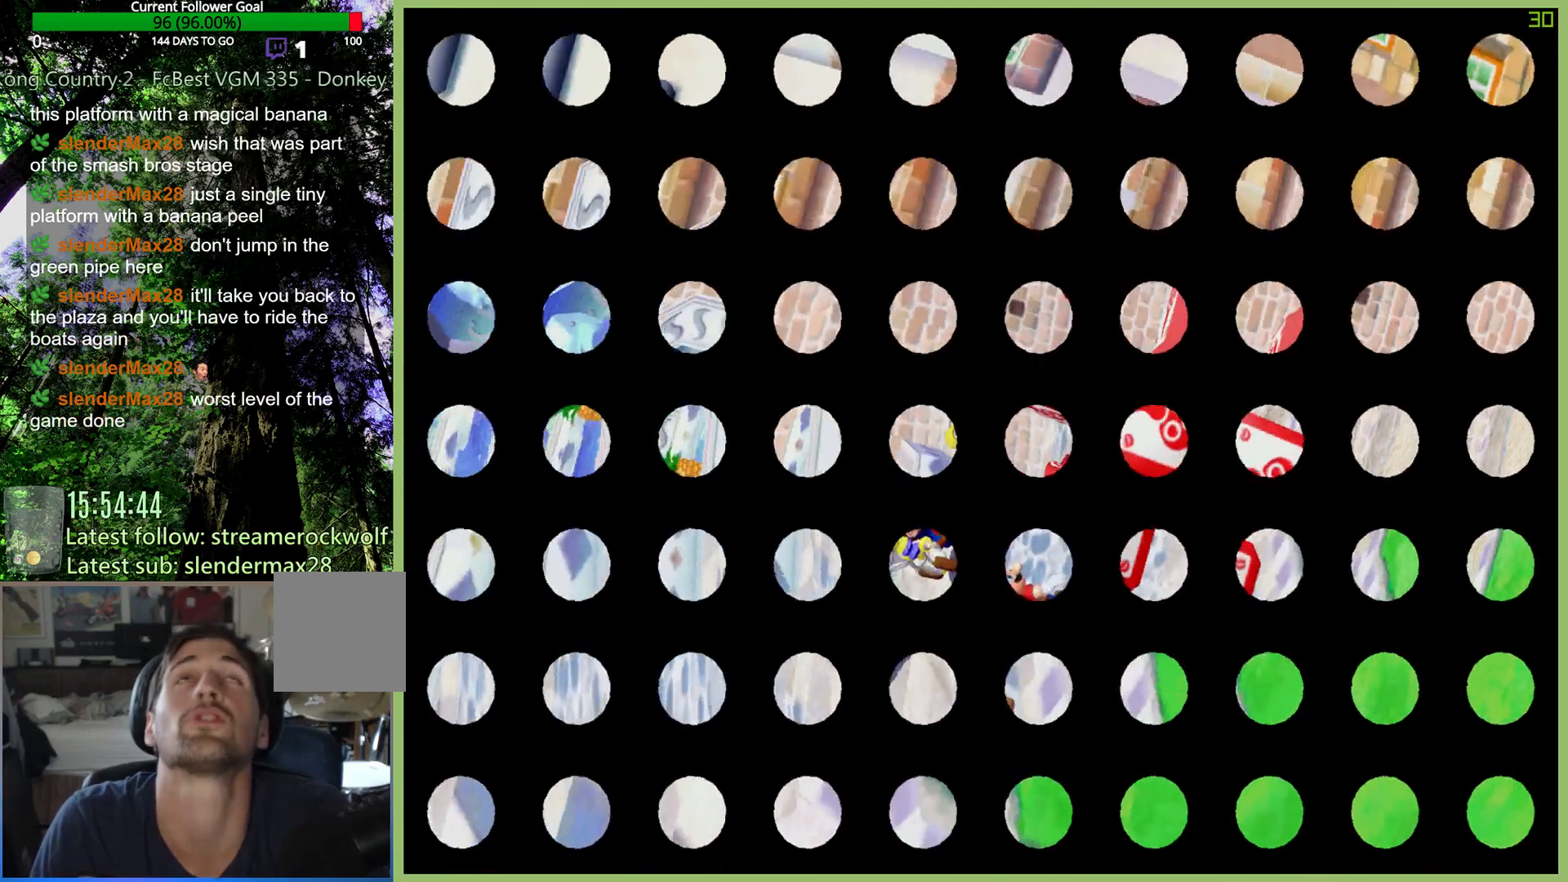
{"dt_ms": 500, "buttons": [], "left_stick": "center", "right_stick": "center", "button_events": []}
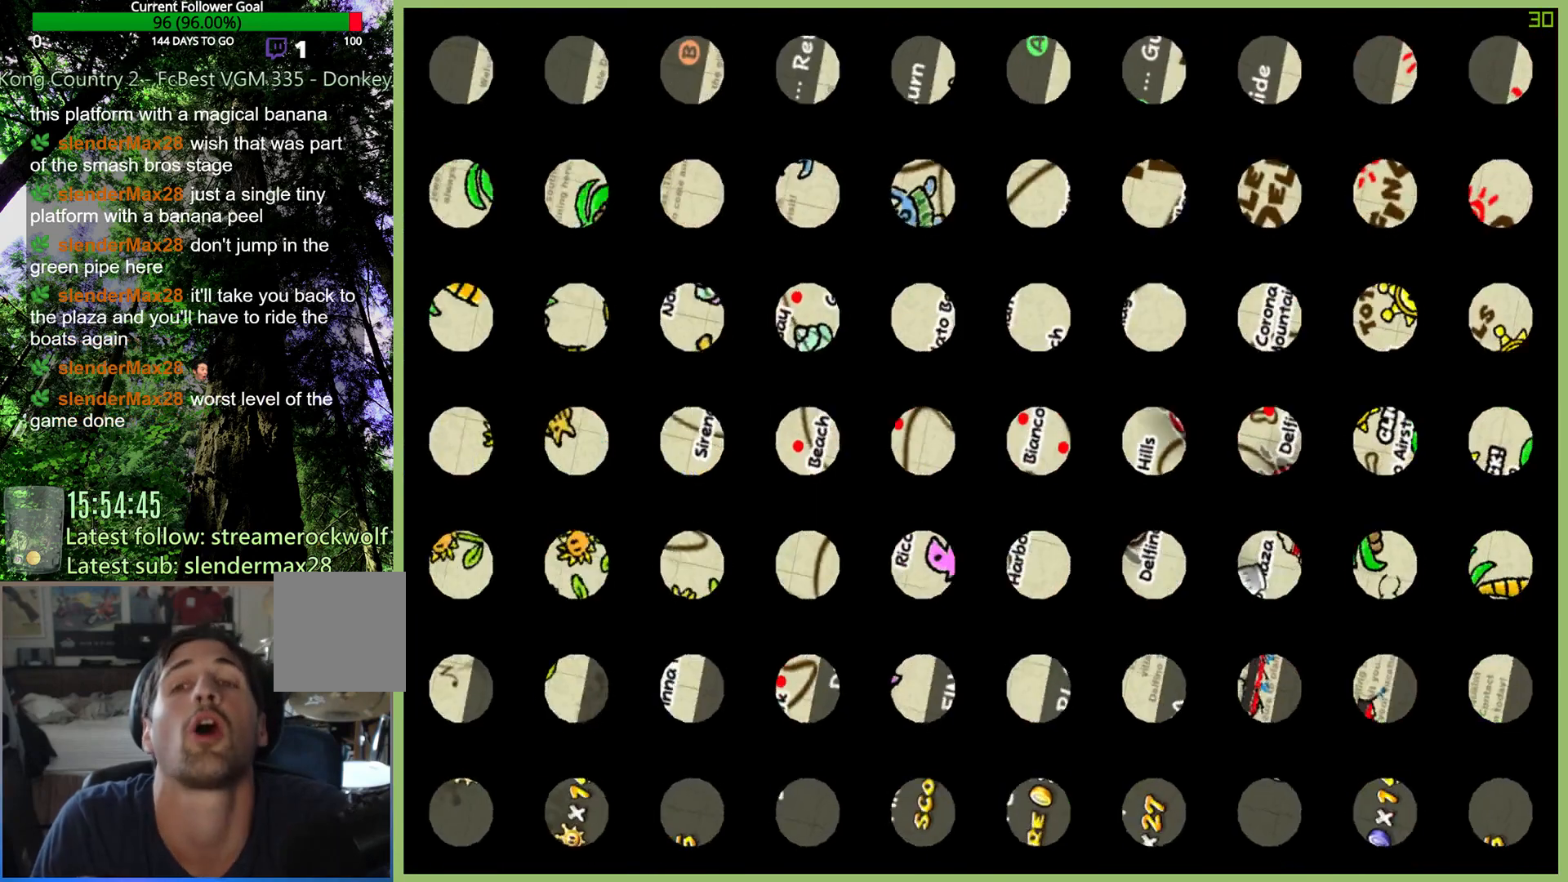
{"dt_ms": 500, "buttons": [], "left_stick": "center", "right_stick": "center", "button_events": []}
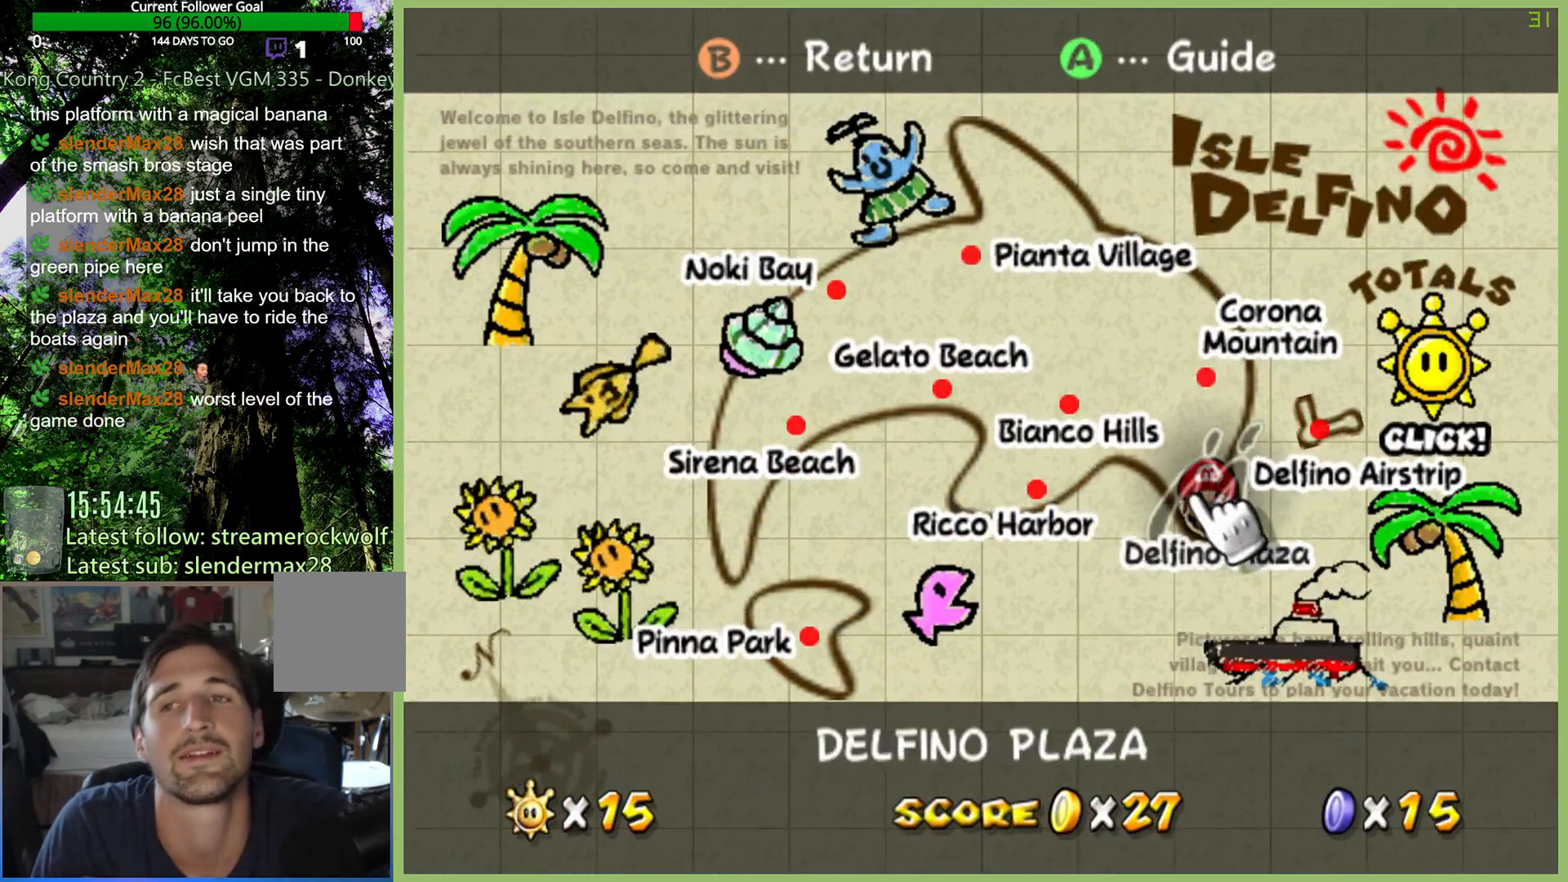
{"dt_ms": 500, "buttons": [], "left_stick": "center", "right_stick": "center", "button_events": []}
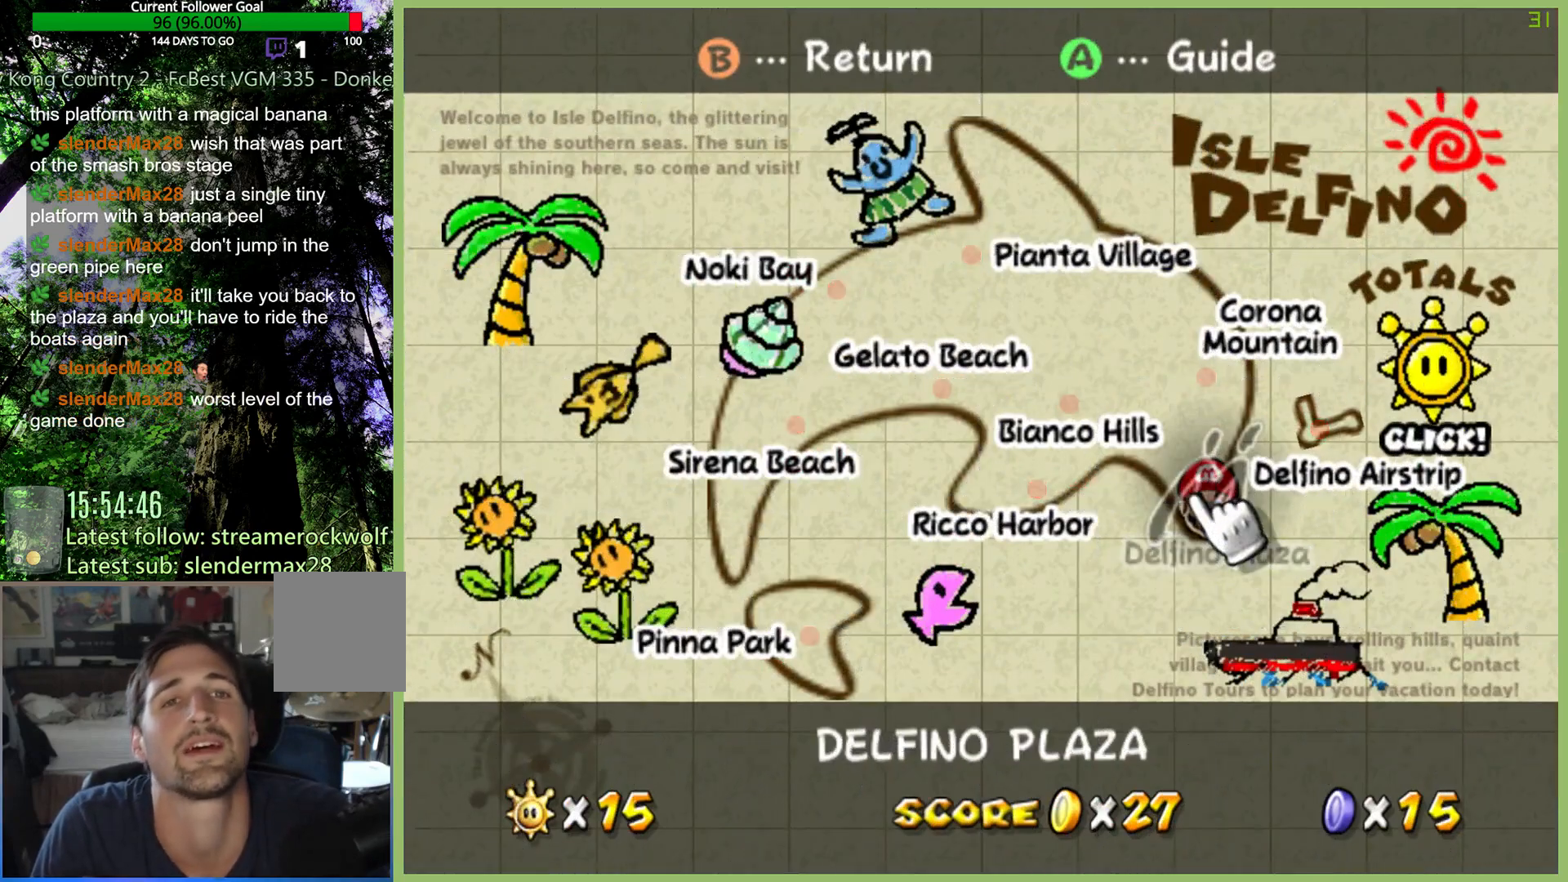
{"dt_ms": 500, "buttons": [], "left_stick": "center", "right_stick": "center", "button_events": []}
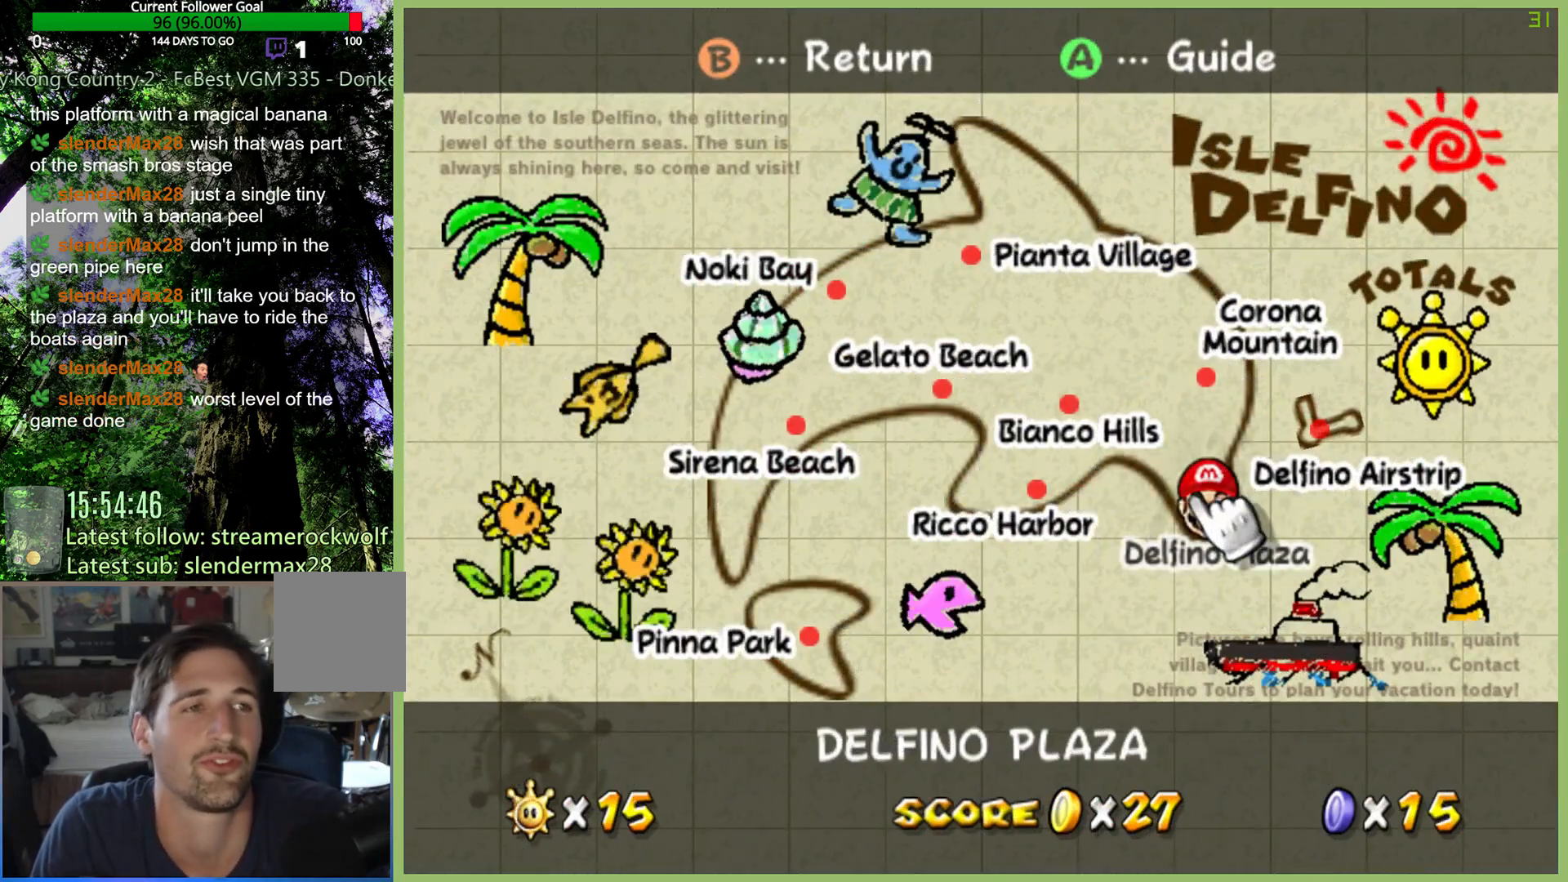
{"dt_ms": 500, "buttons": [], "left_stick": "center", "right_stick": "center", "button_events": []}
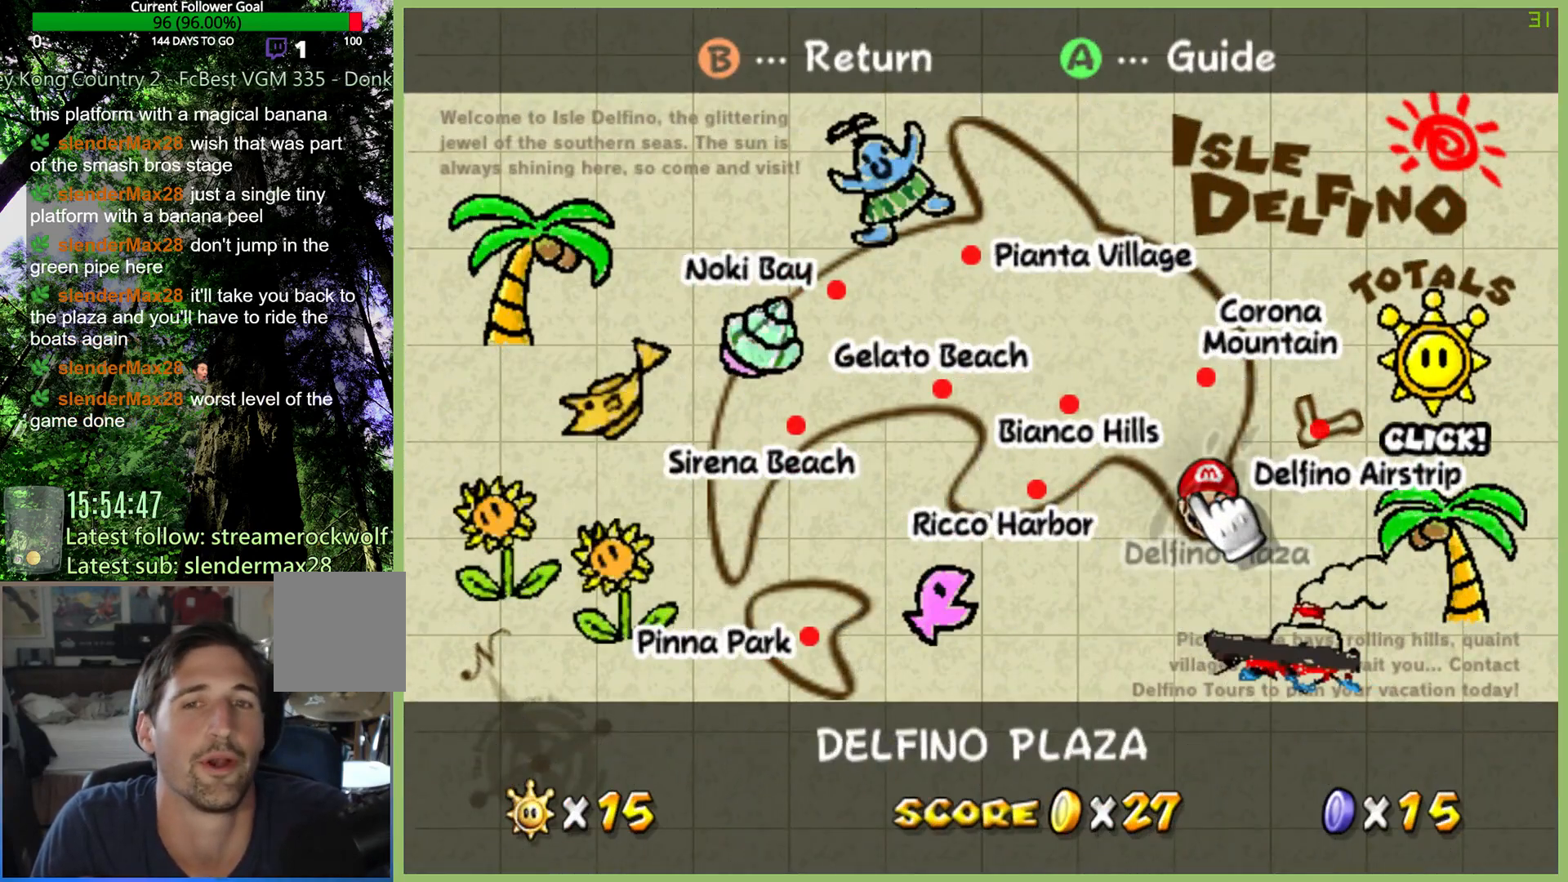
{"dt_ms": 500, "buttons": [], "left_stick": "left", "right_stick": "center", "button_events": []}
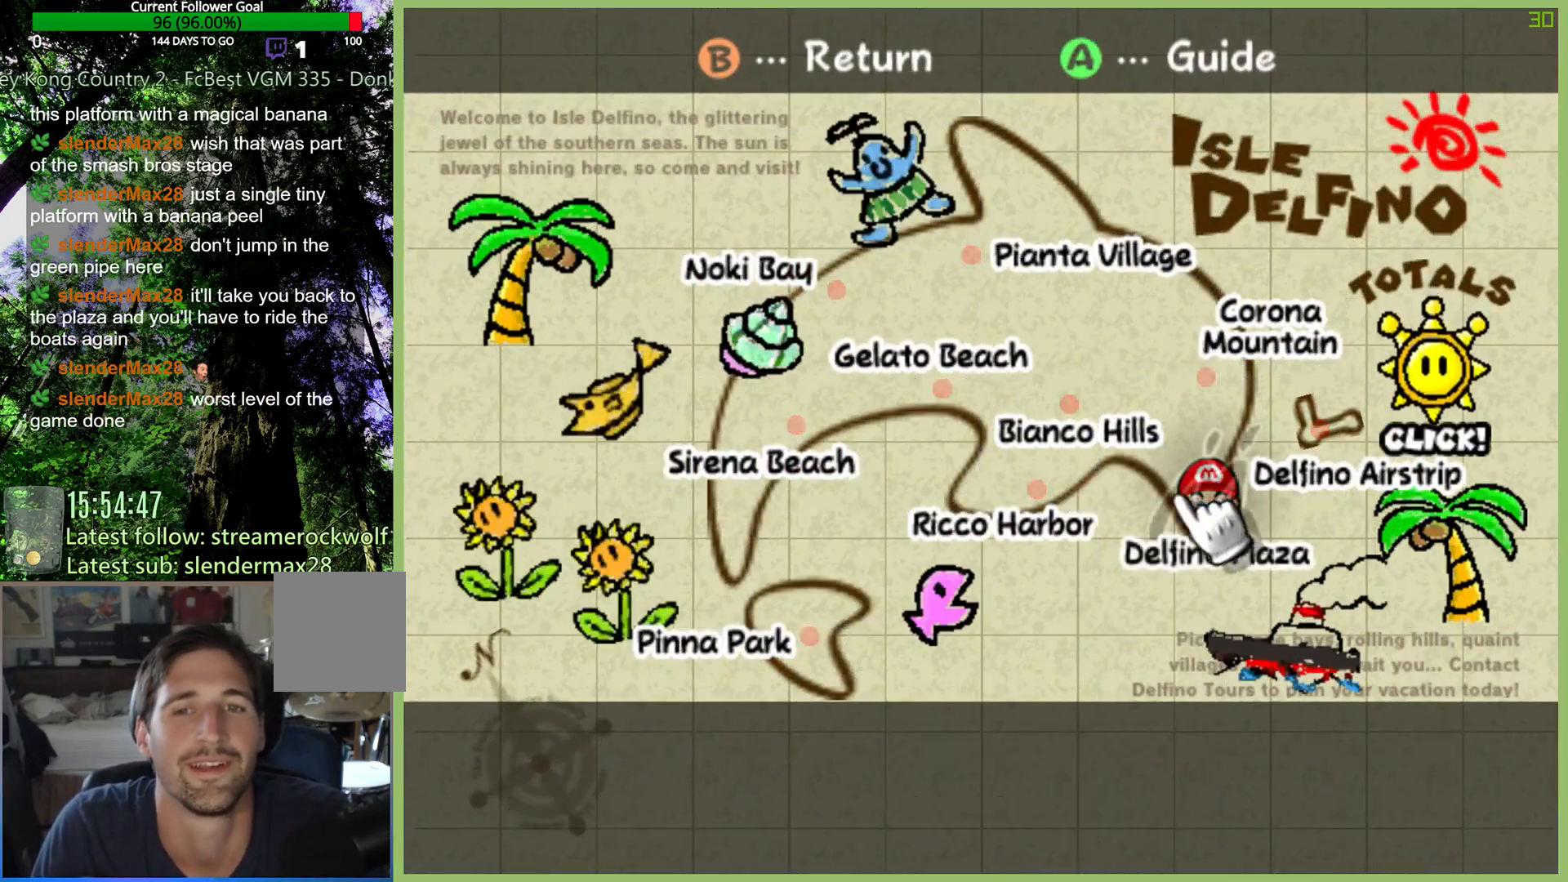
{"dt_ms": 500, "buttons": [], "left_stick": "center", "right_stick": "center", "button_events": []}
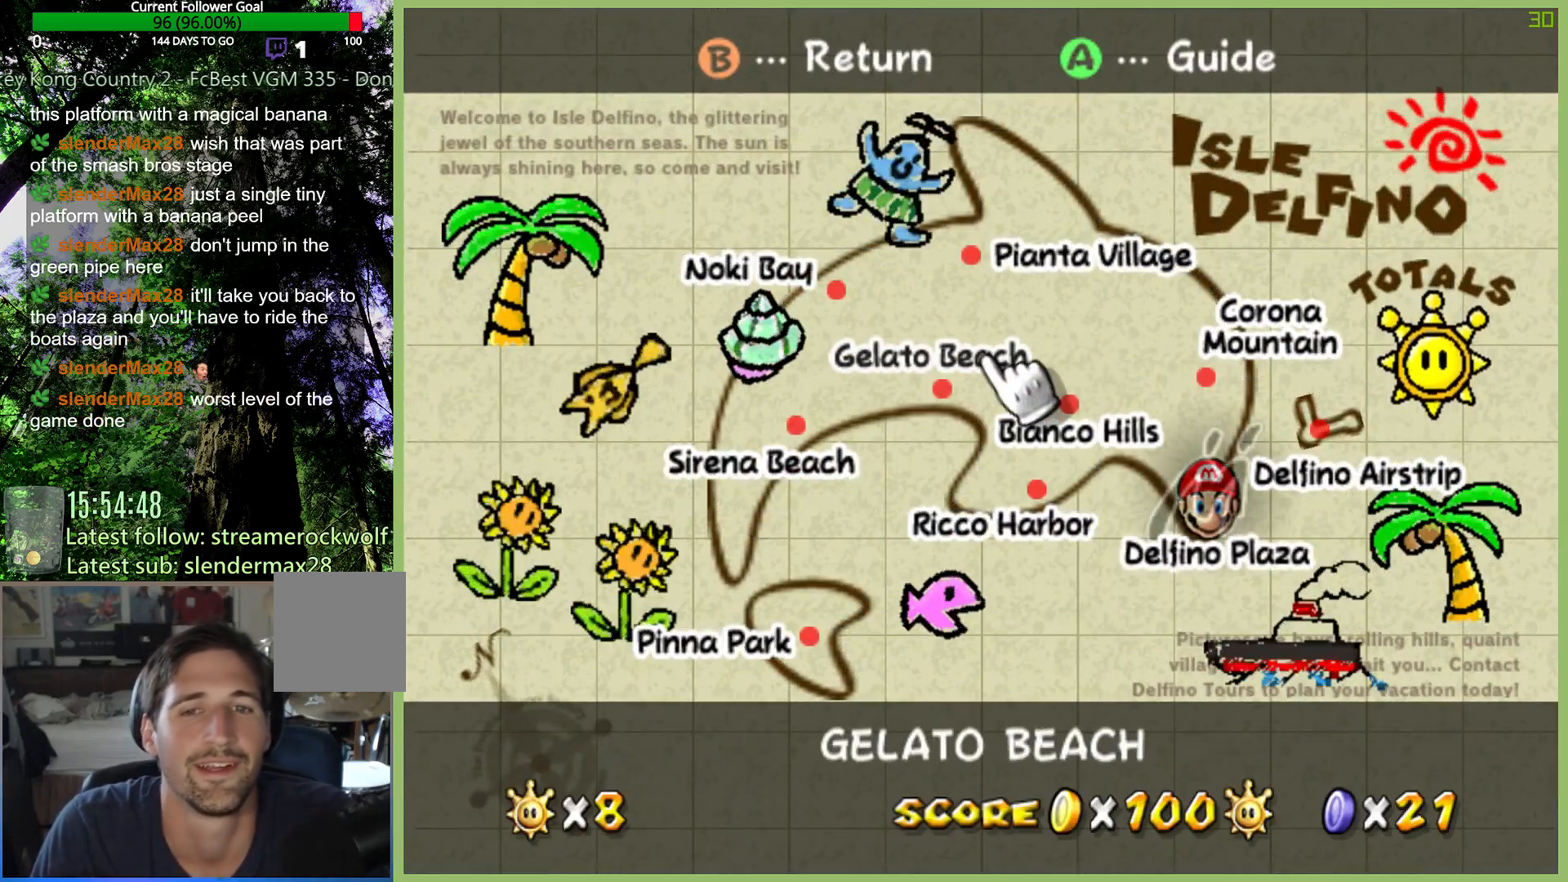
{"dt_ms": 500, "buttons": [], "left_stick": "center", "right_stick": "center", "button_events": []}